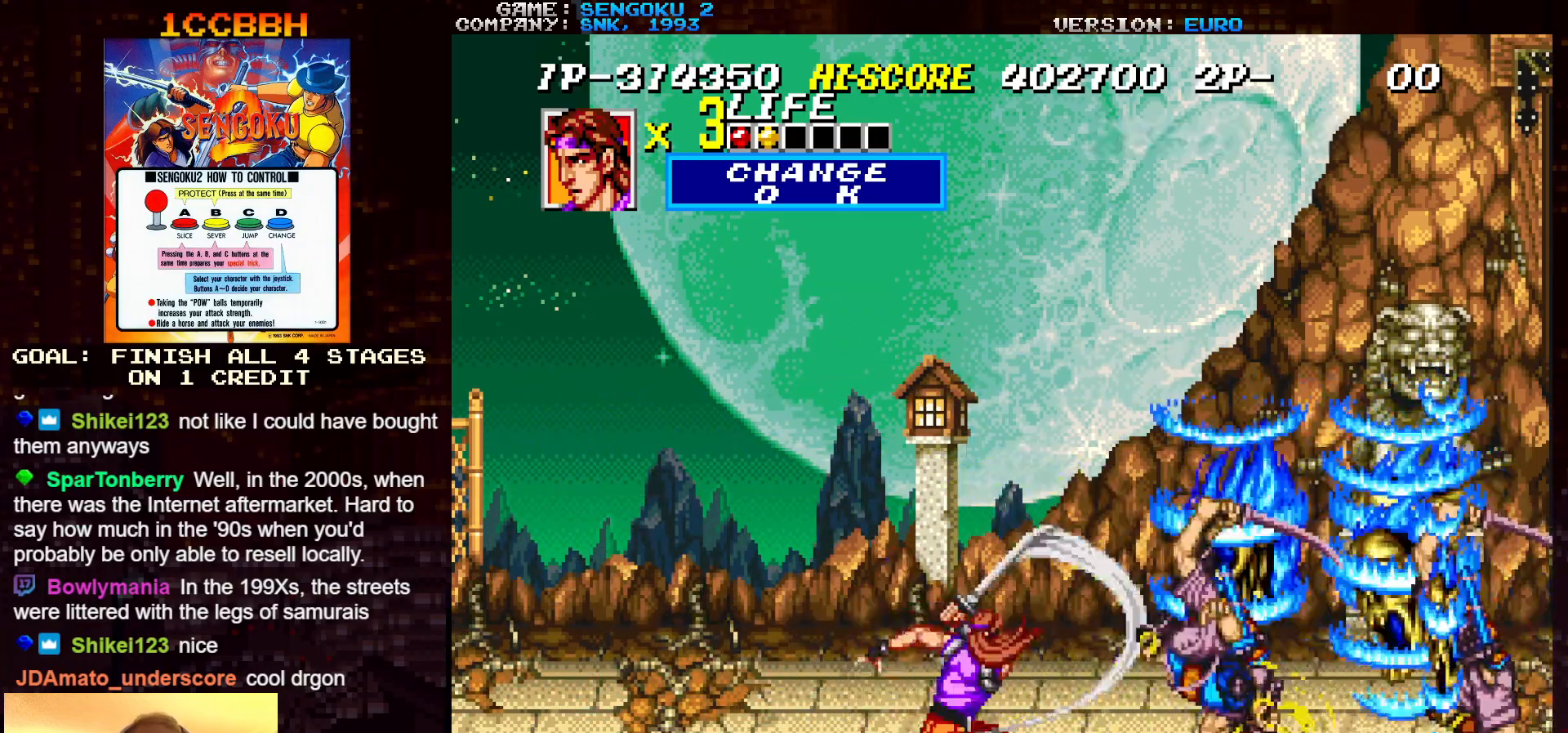
Gameplay with a controller (arcade stick); each line is a JSON object with the inputs held at the frame after it. "events" lists button and stick changes between this image and that frame as [ms after this image, input, new state], when the widget could be followed in between. Not read: C L3 R3.
{"buttons": [], "left_stick": "center", "events": [[17, "TRIANGLE", "up"], [50, "TRIANGLE", "down"], [83, "TRIANGLE", "up"], [133, "TRIANGLE", "down"], [167, "TRIANGLE", "up"], [200, "TRIANGLE", "down"], [233, "TRIANGLE", "up"], [283, "TRIANGLE", "down"], [317, "TRIANGLE", "up"], [367, "TRIANGLE", "down"], [400, "TRIANGLE", "up"], [450, "TRIANGLE", "down"], [483, "TRIANGLE", "up"]]}
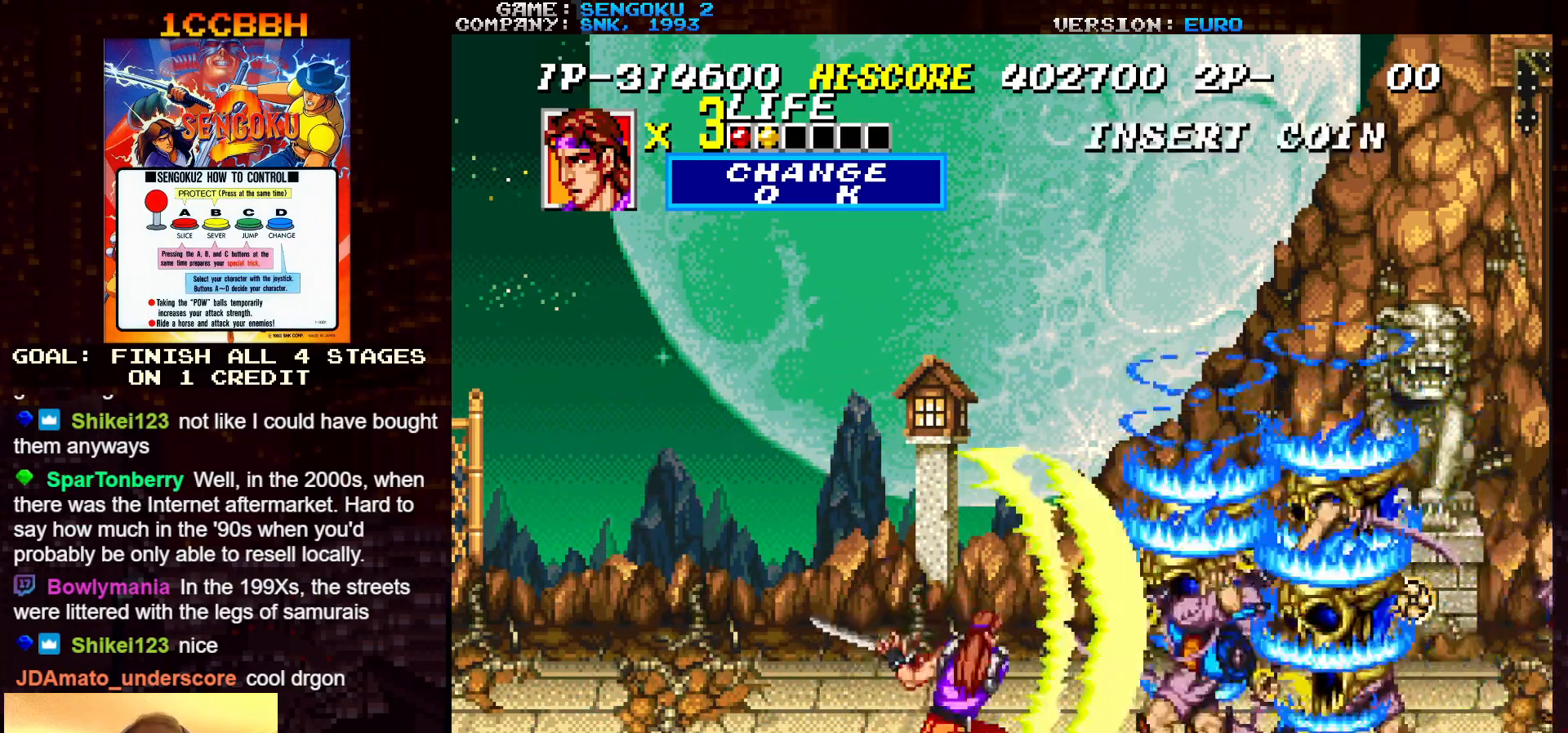
{"buttons": ["TRIANGLE"], "left_stick": "center", "events": [[17, "TRIANGLE", "down"], [50, "TRIANGLE", "up"], [100, "TRIANGLE", "down"], [133, "TRIANGLE", "up"], [183, "TRIANGLE", "down"], [217, "TRIANGLE", "up"], [250, "TRIANGLE", "down"], [300, "TRIANGLE", "up"], [333, "TRIANGLE", "down"], [367, "TRIANGLE", "up"], [400, "TRIANGLE", "down"], [450, "TRIANGLE", "up"], [500, "TRIANGLE", "down"]]}
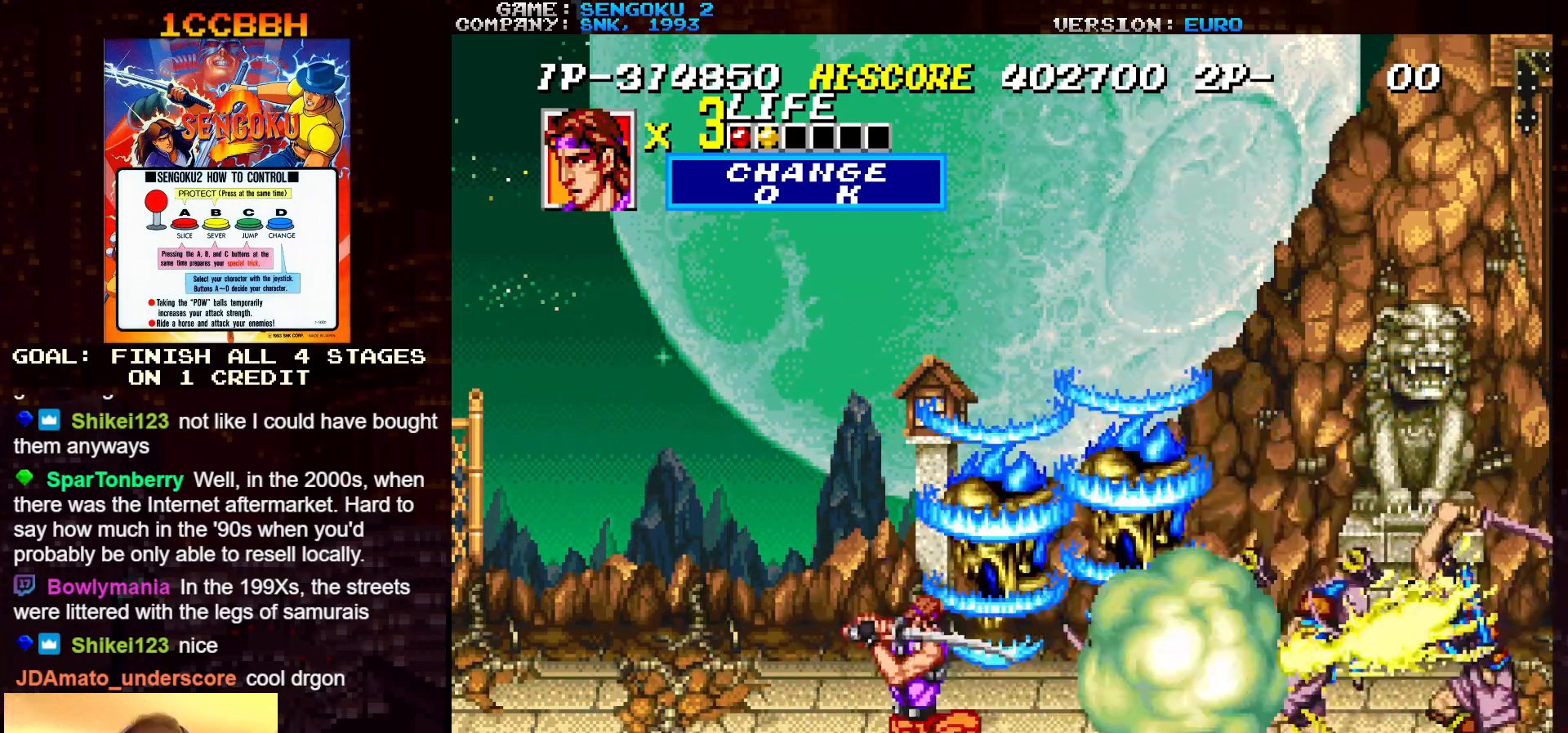
{"buttons": [], "left_stick": "center", "events": [[17, "TRIANGLE", "up"], [67, "TRIANGLE", "down"], [100, "TRIANGLE", "up"], [133, "TRIANGLE", "down"], [183, "TRIANGLE", "up"], [217, "TRIANGLE", "down"], [250, "TRIANGLE", "up"], [283, "TRIANGLE", "down"], [317, "TRIANGLE", "up"], [350, "TRIANGLE", "down"], [400, "TRIANGLE", "up"], [417, "TRIANGLE", "down"], [467, "TRIANGLE", "up"]]}
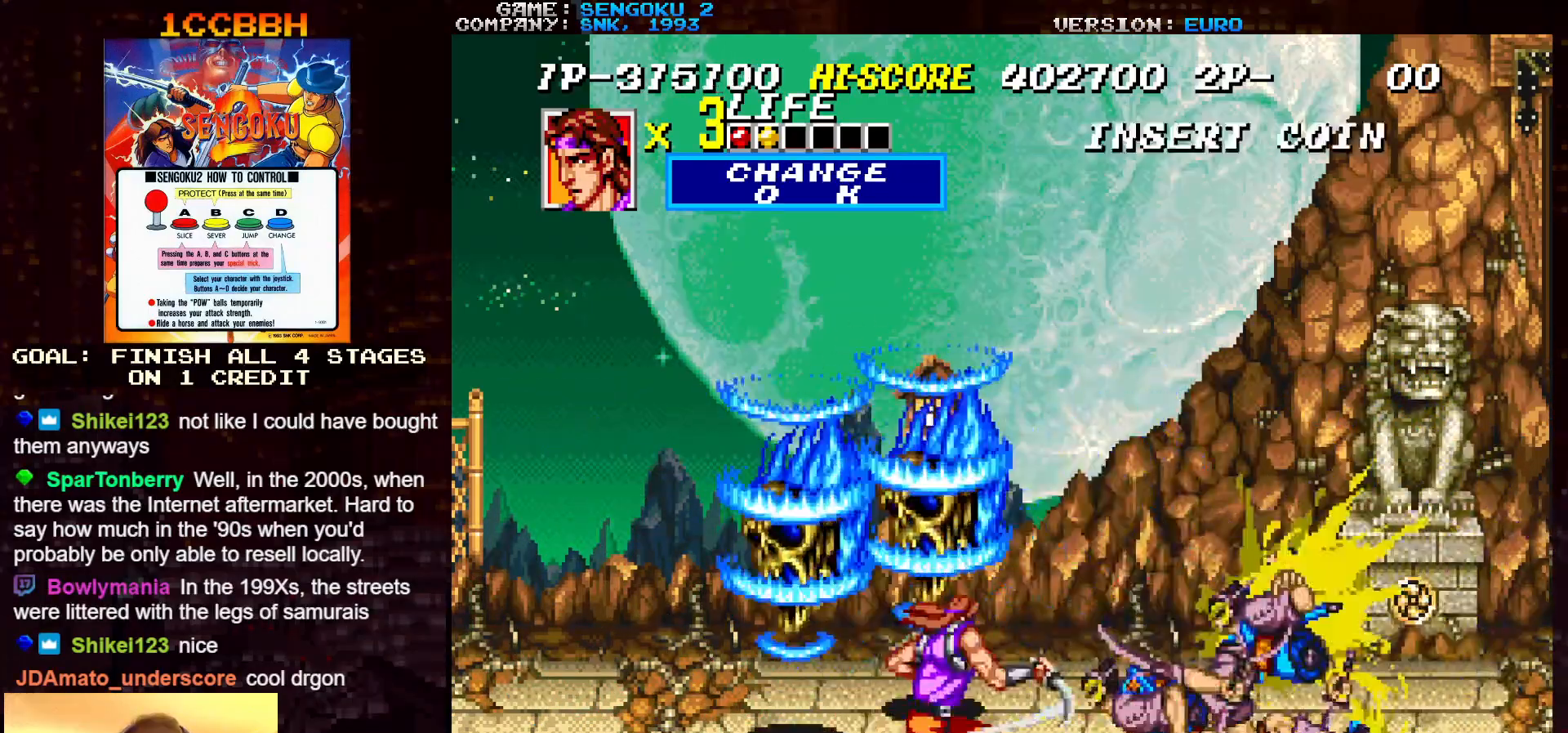
{"buttons": [], "left_stick": "up-left", "events": [[200, "left_stick", "up"], [417, "left_stick", "up-left"]]}
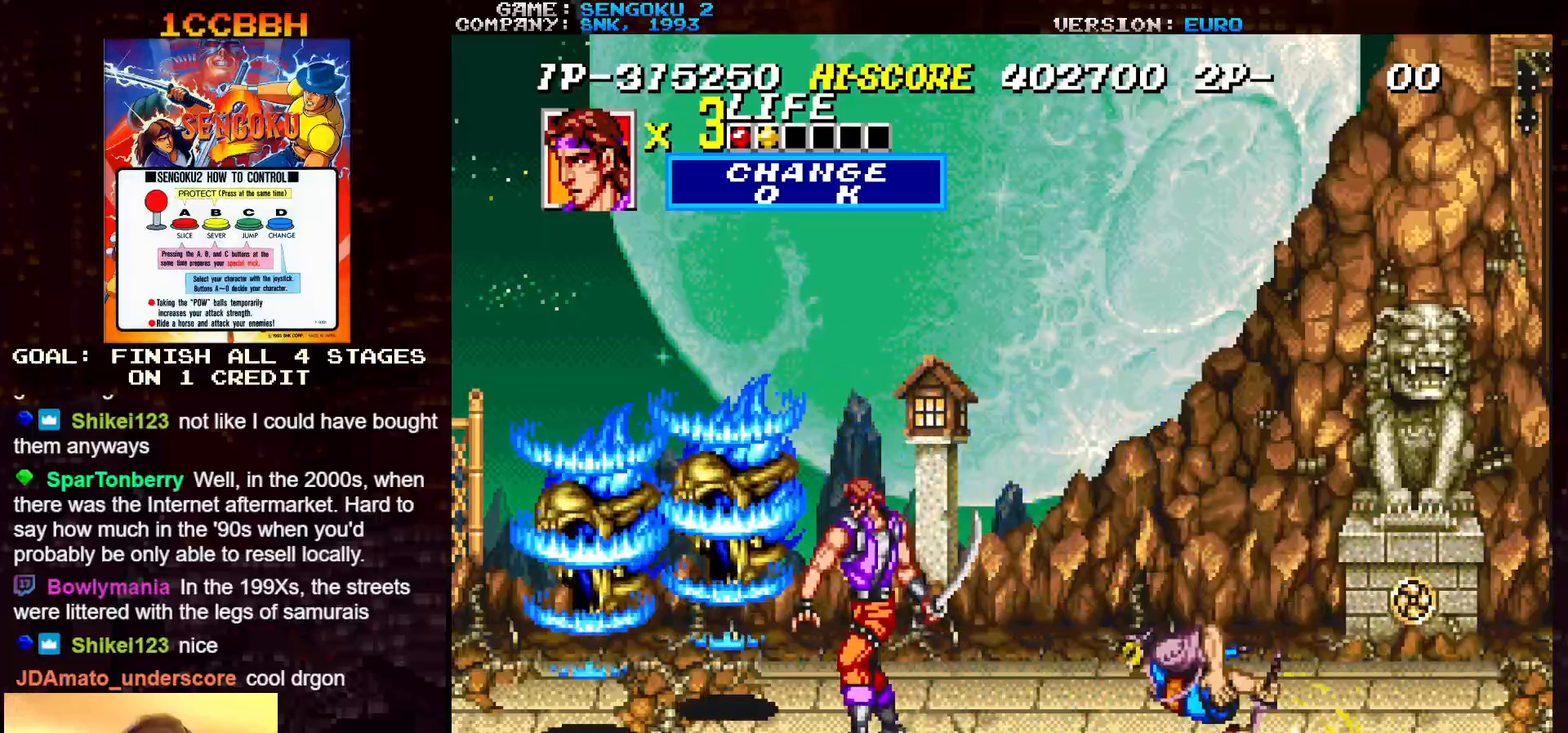
{"buttons": [], "left_stick": "center", "events": [[100, "TRIANGLE", "down"], [183, "TRIANGLE", "up"], [217, "TRIANGLE", "down"], [250, "left_stick", "center"], [267, "TRIANGLE", "up"], [283, "TRIANGLE", "down"], [333, "TRIANGLE", "up"], [367, "TRIANGLE", "down"], [433, "TRIANGLE", "up"]]}
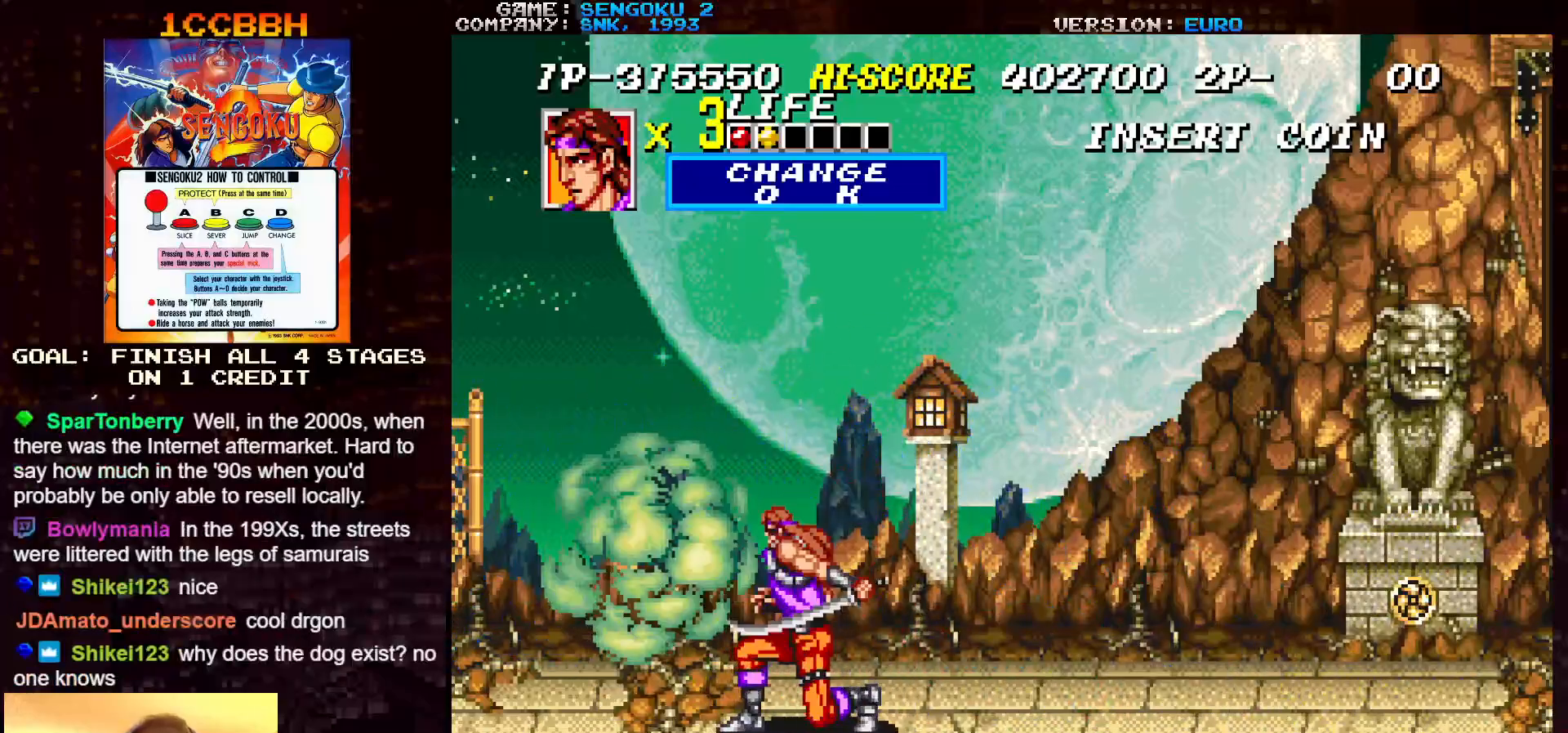
{"buttons": [], "left_stick": "down-right", "events": [[183, "left_stick", "down-right"]]}
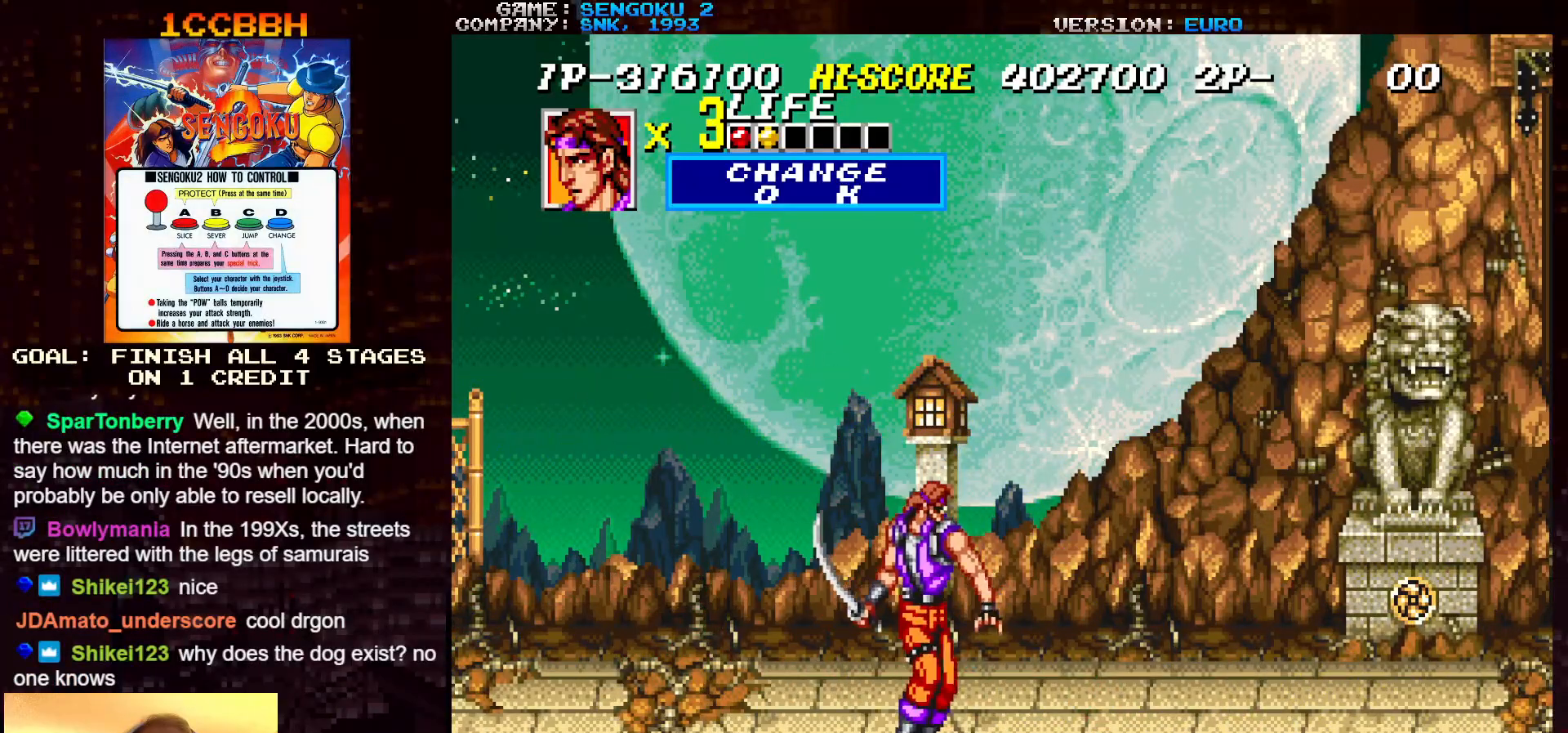
{"buttons": [], "left_stick": "right", "events": [[200, "left_stick", "right"]]}
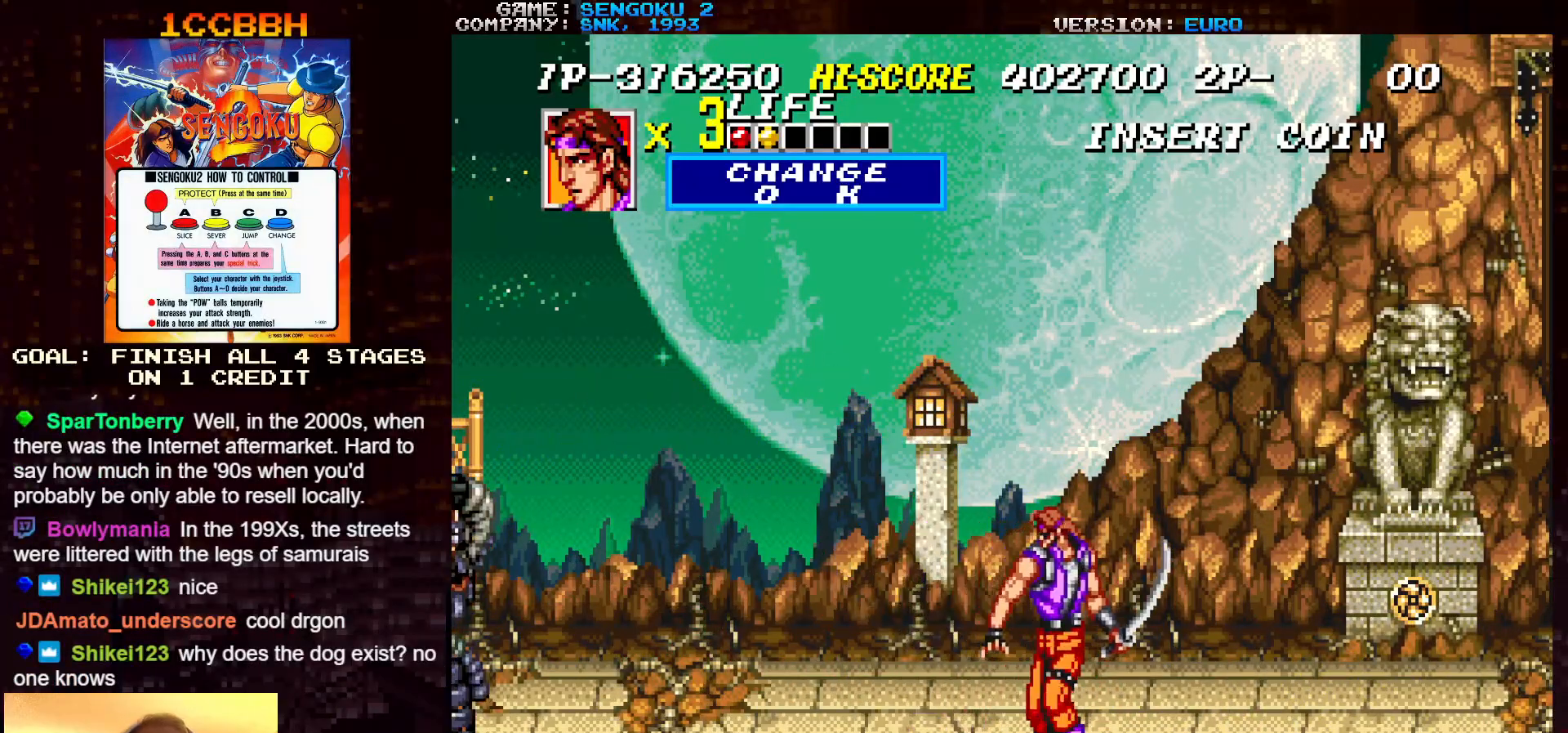
{"buttons": ["TRIANGLE"], "left_stick": "center", "events": [[183, "left_stick", "down"], [317, "TRIANGLE", "down"], [317, "left_stick", "left"], [383, "TRIANGLE", "up"], [417, "TRIANGLE", "down"], [467, "left_stick", "center"], [483, "TRIANGLE", "up"], [500, "TRIANGLE", "down"]]}
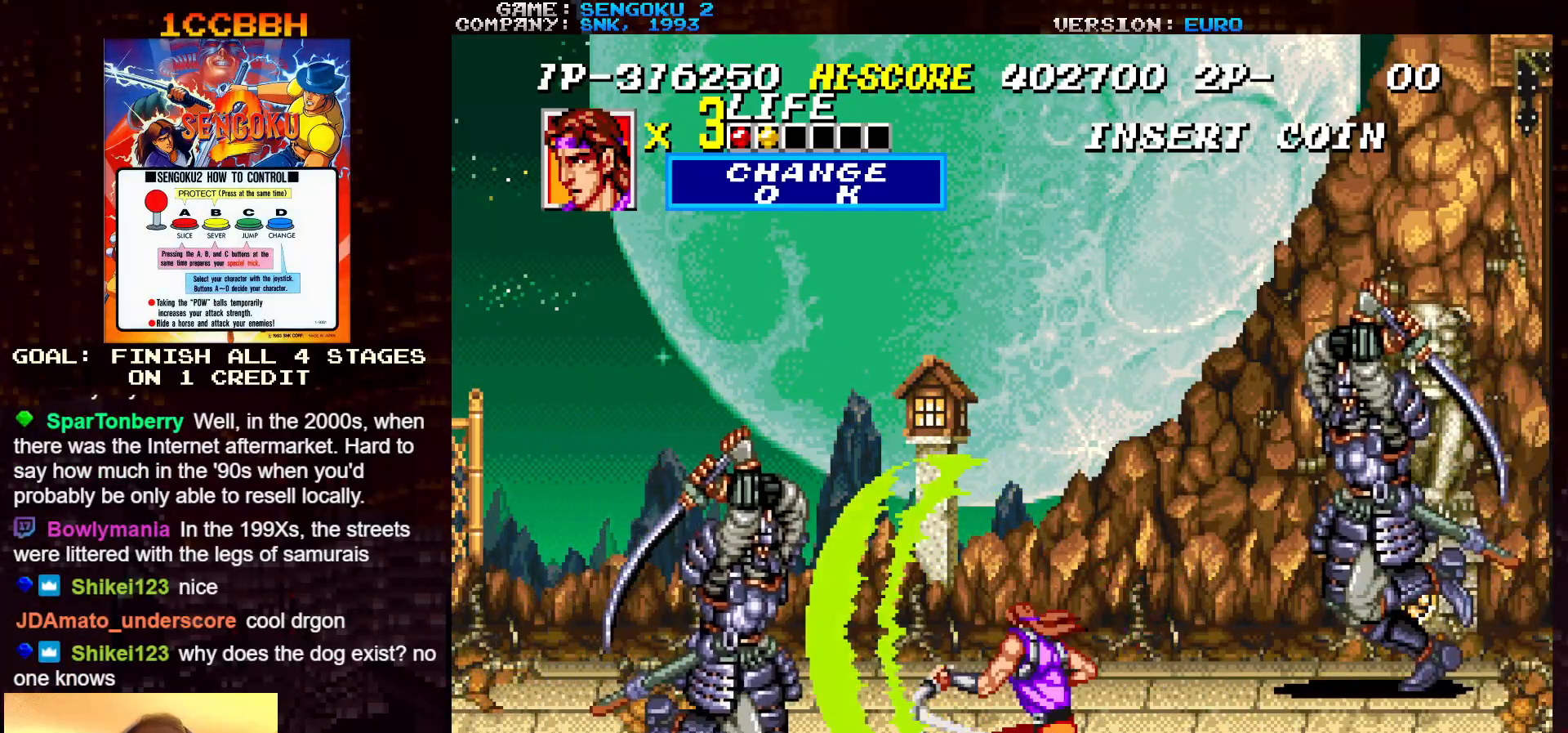
{"buttons": [], "left_stick": "down-right", "events": [[33, "TRIANGLE", "up"], [83, "TRIANGLE", "down"], [117, "TRIANGLE", "up"], [267, "left_stick", "down-right"]]}
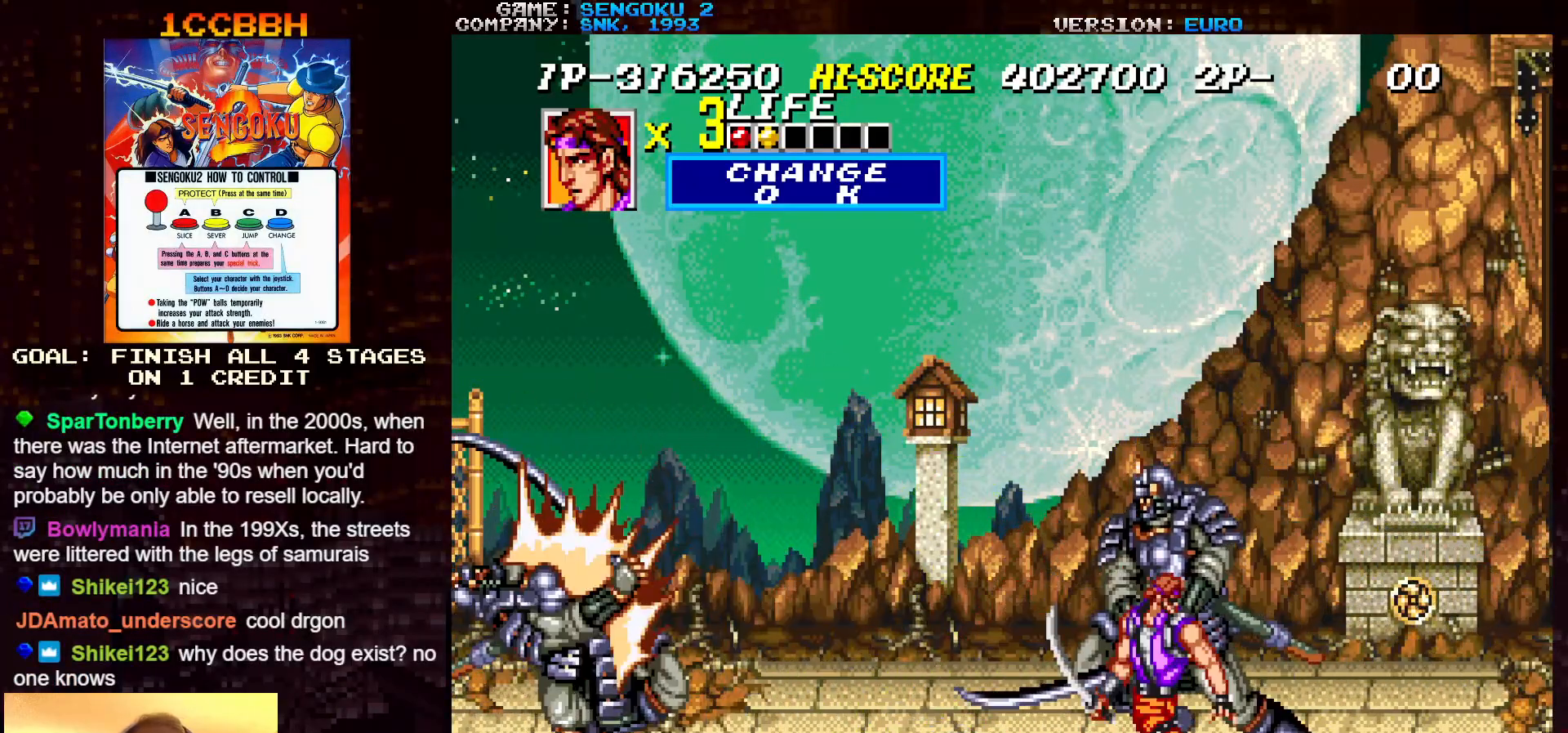
{"buttons": [], "left_stick": "left", "events": [[417, "TRIANGLE", "down"], [417, "left_stick", "left"], [467, "TRIANGLE", "up"]]}
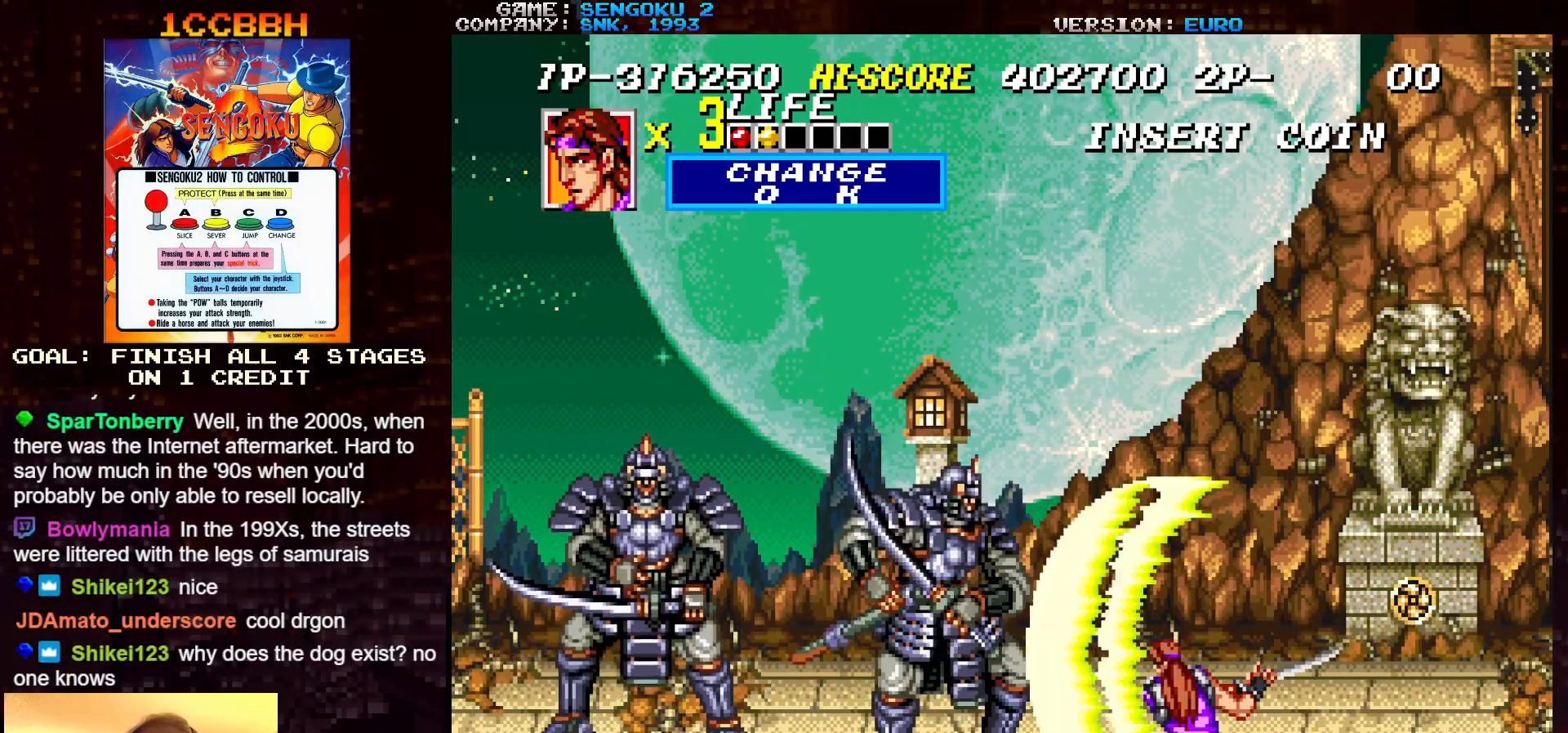
{"buttons": ["SQUARE", "TRIANGLE", "R1"], "left_stick": "center", "events": [[50, "TRIANGLE", "down"], [100, "TRIANGLE", "up"], [100, "left_stick", "center"], [150, "TRIANGLE", "down"], [233, "TRIANGLE", "up"], [300, "R1", "down"], [300, "SQUARE", "down"], [300, "TRIANGLE", "down"]]}
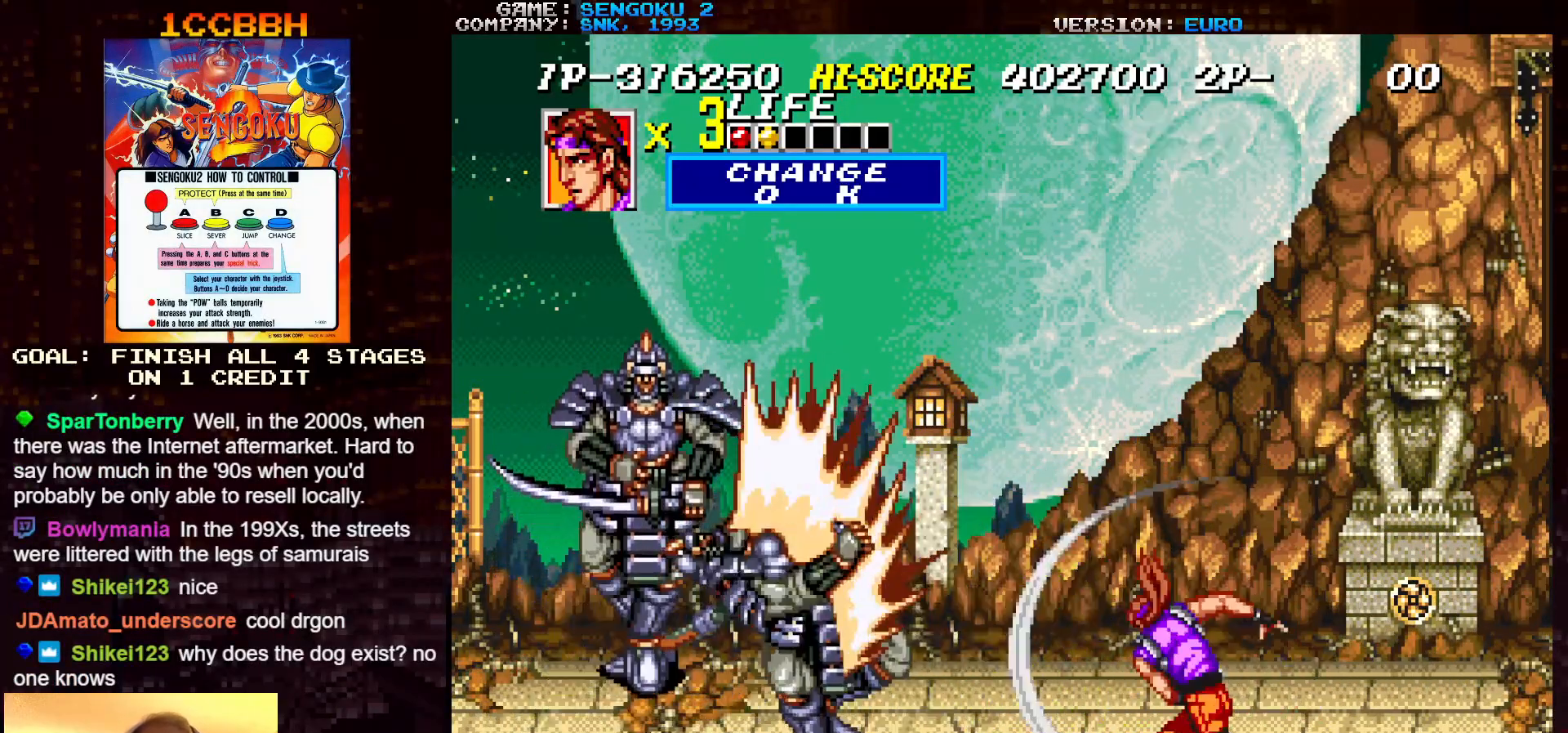
{"buttons": ["SQUARE", "TRIANGLE", "R1"], "left_stick": "center", "events": []}
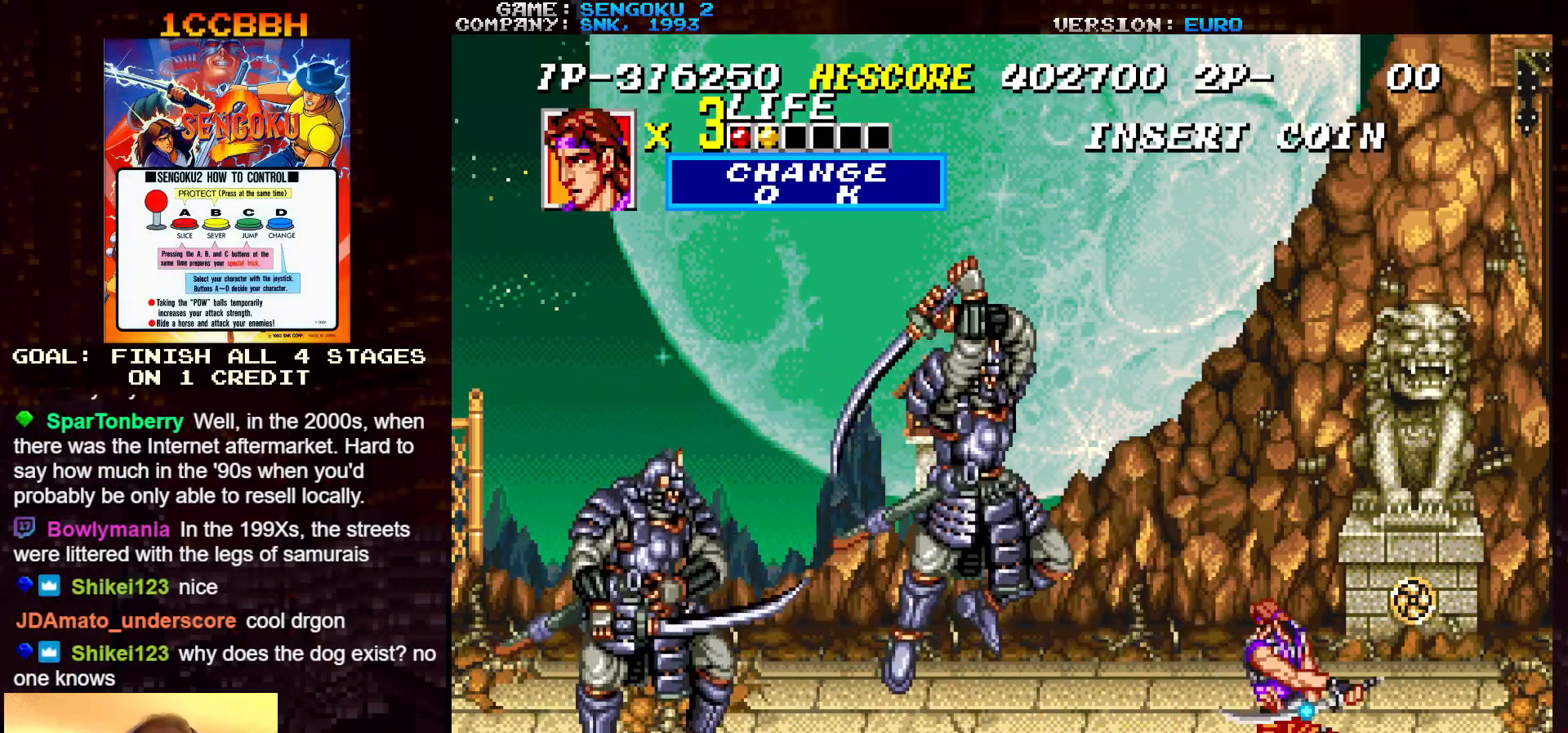
{"buttons": ["SQUARE", "TRIANGLE", "R1"], "left_stick": "center", "events": [[267, "R1", "up"], [267, "SQUARE", "up"], [267, "TRIANGLE", "up"], [317, "R1", "down"], [317, "SQUARE", "down"], [317, "TRIANGLE", "down"]]}
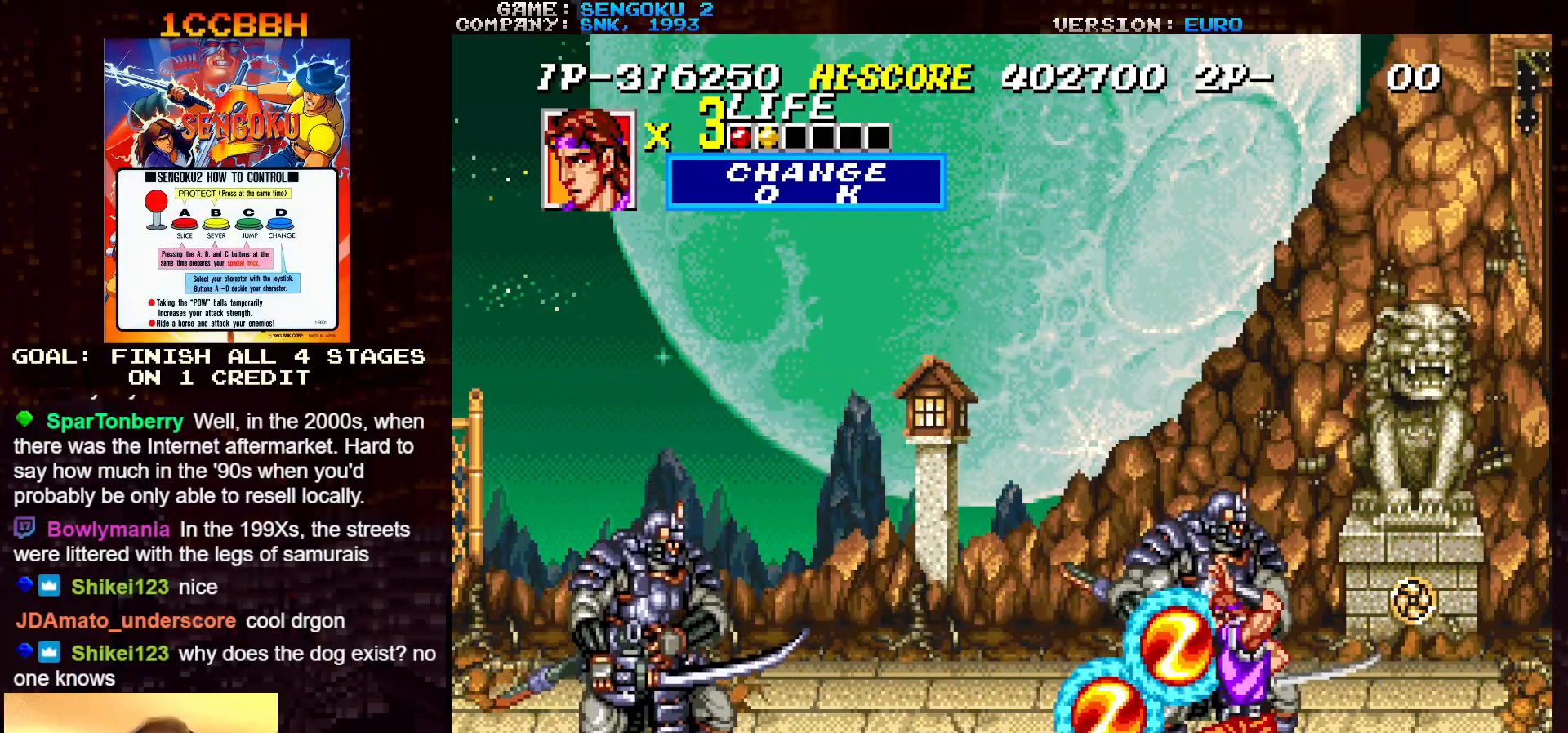
{"buttons": ["SQUARE", "TRIANGLE", "R1"], "left_stick": "center", "events": [[417, "SQUARE", "up"], [433, "TRIANGLE", "up"], [450, "SQUARE", "down"], [450, "TRIANGLE", "down"]]}
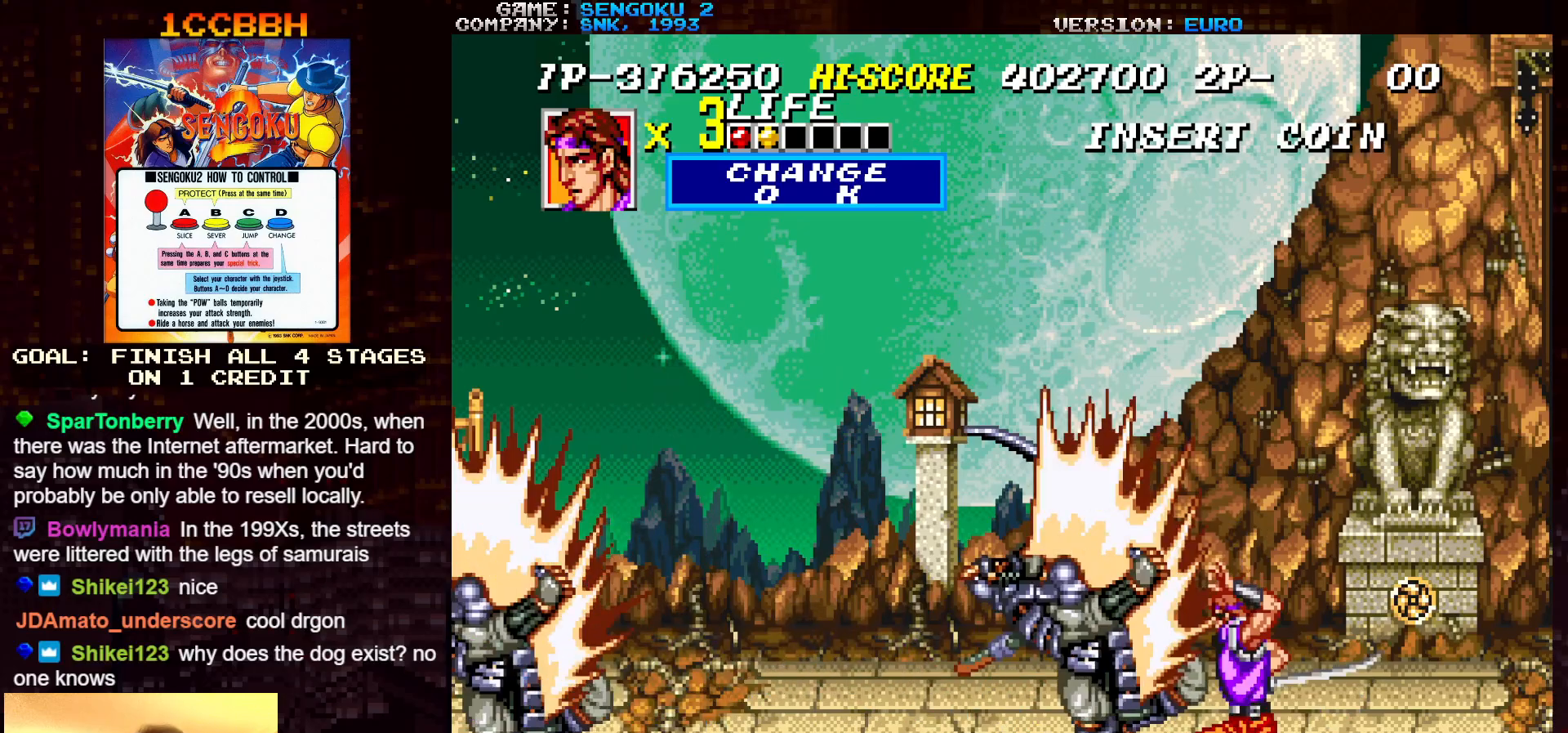
{"buttons": ["SQUARE", "TRIANGLE", "R1"], "left_stick": "center", "events": []}
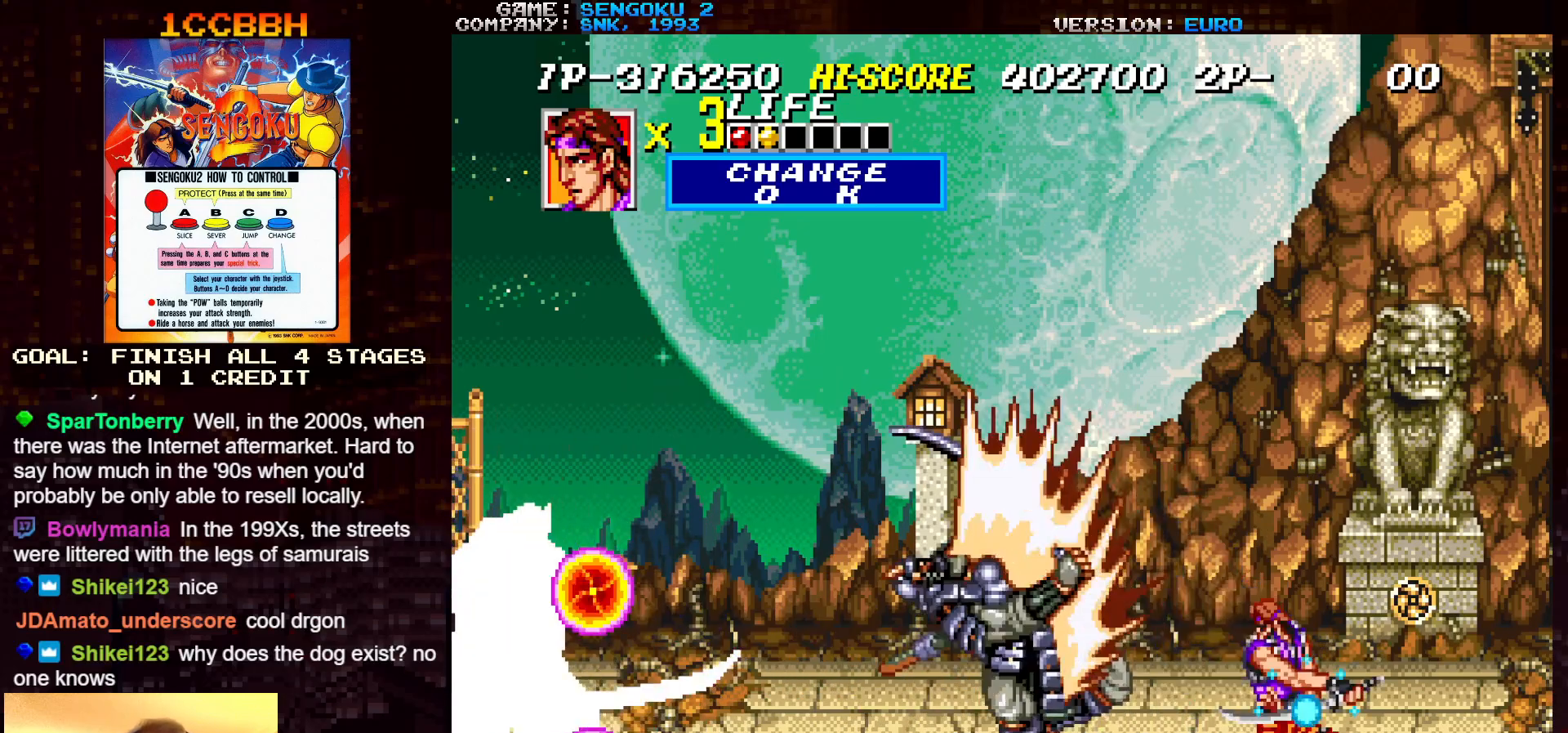
{"buttons": ["SQUARE", "TRIANGLE", "R1"], "left_stick": "center", "events": [[117, "R1", "up"], [117, "SQUARE", "up"], [117, "TRIANGLE", "up"], [183, "R1", "down"], [183, "SQUARE", "down"], [183, "TRIANGLE", "down"]]}
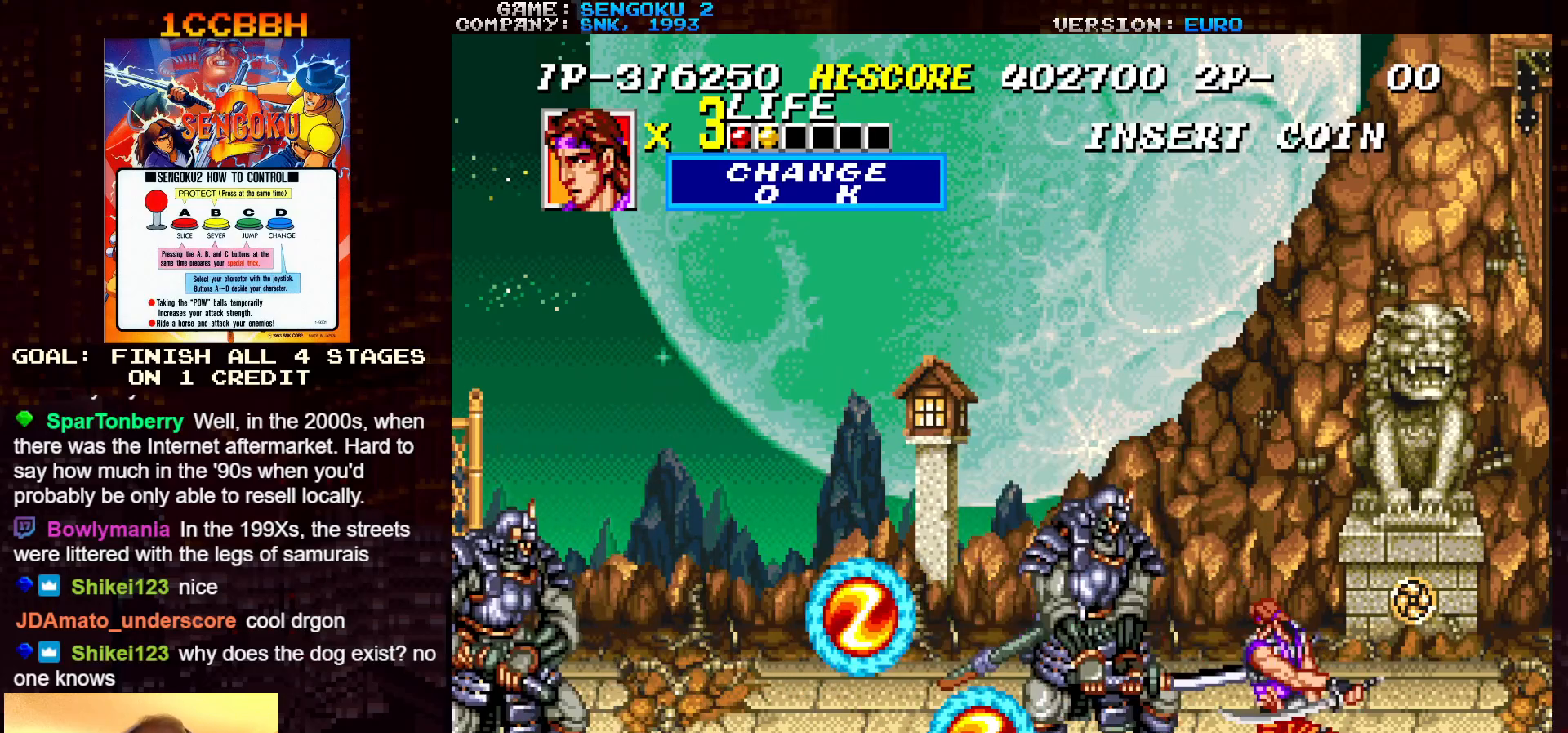
{"buttons": ["SQUARE", "TRIANGLE", "R1"], "left_stick": "center", "events": [[350, "R1", "up"], [350, "SQUARE", "up"], [350, "TRIANGLE", "up"], [417, "R1", "down"], [417, "SQUARE", "down"], [417, "TRIANGLE", "down"]]}
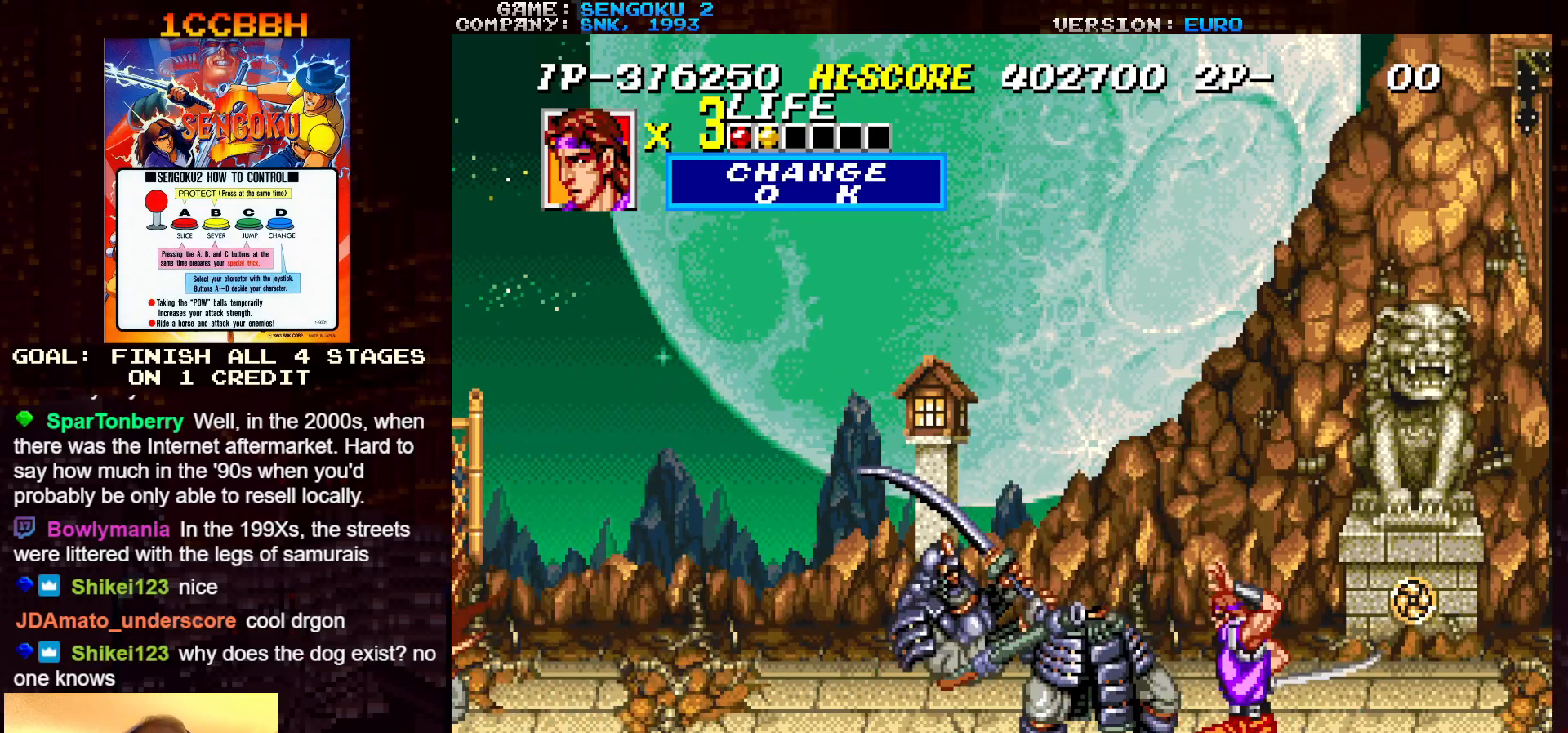
{"buttons": ["SQUARE", "TRIANGLE", "R1"], "left_stick": "center", "events": []}
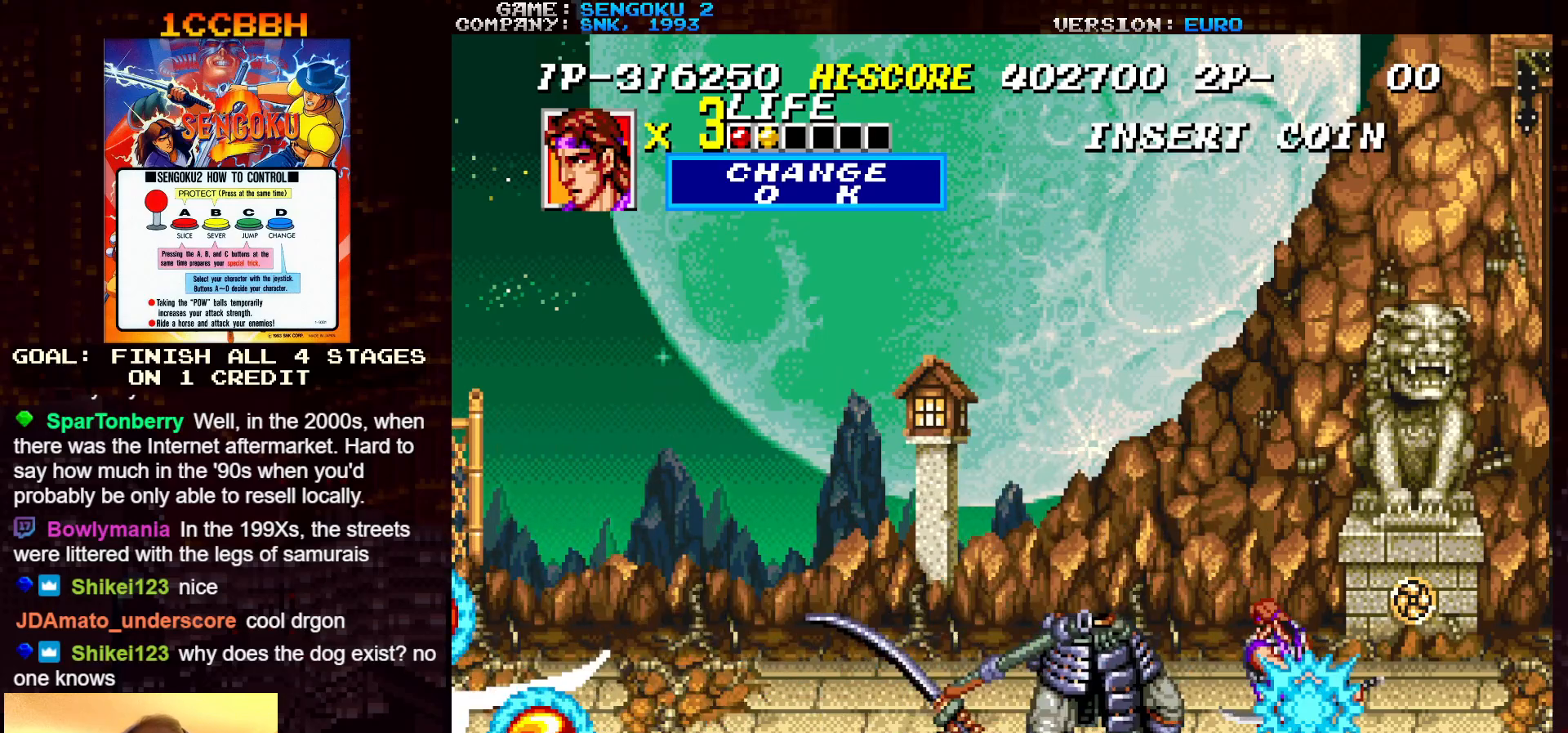
{"buttons": ["SQUARE", "TRIANGLE", "R1"], "left_stick": "center", "events": [[217, "TRIANGLE", "up"], [233, "R1", "up"], [233, "SQUARE", "up"], [283, "R1", "down"], [283, "SQUARE", "down"], [283, "TRIANGLE", "down"]]}
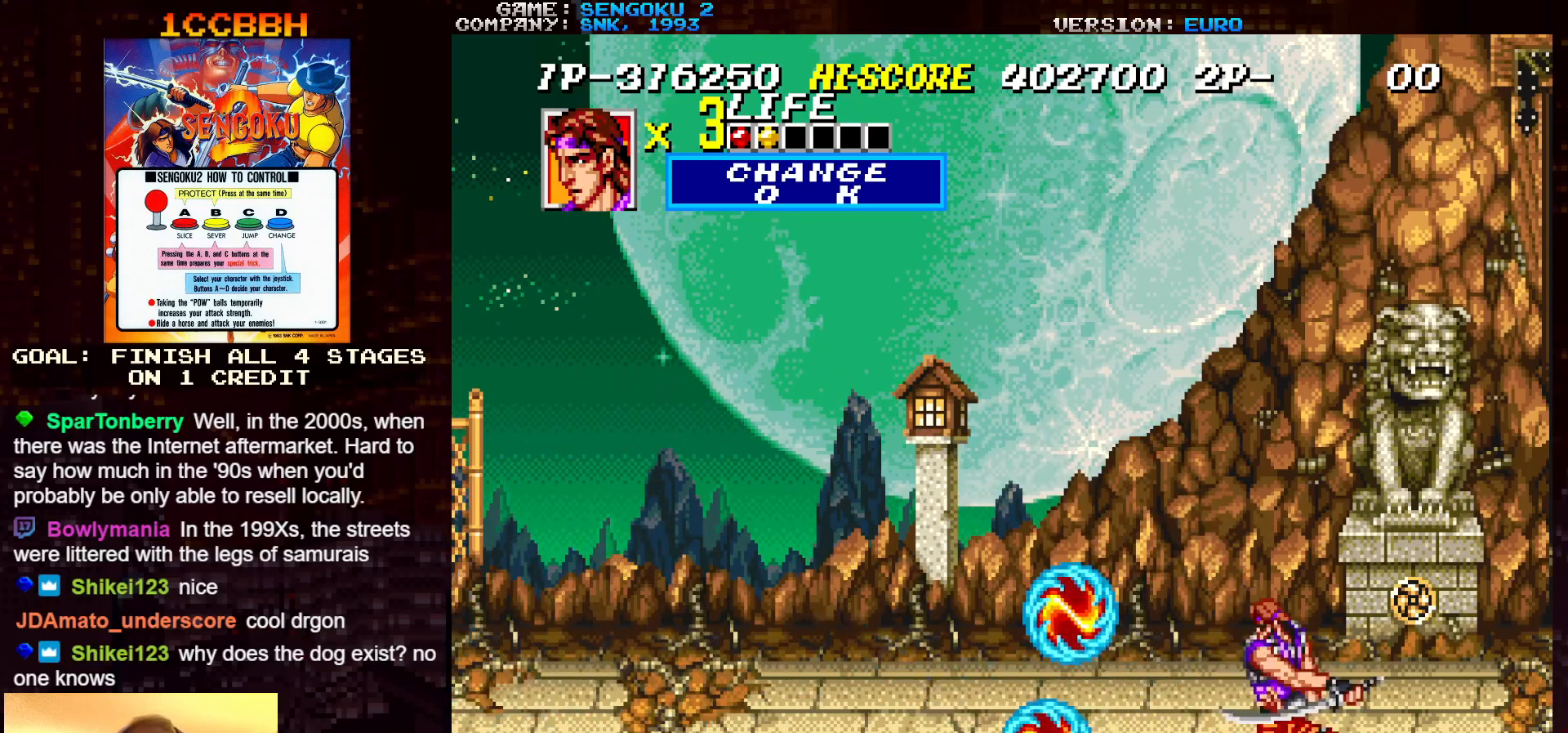
{"buttons": ["SQUARE", "TRIANGLE", "R1"], "left_stick": "center", "events": []}
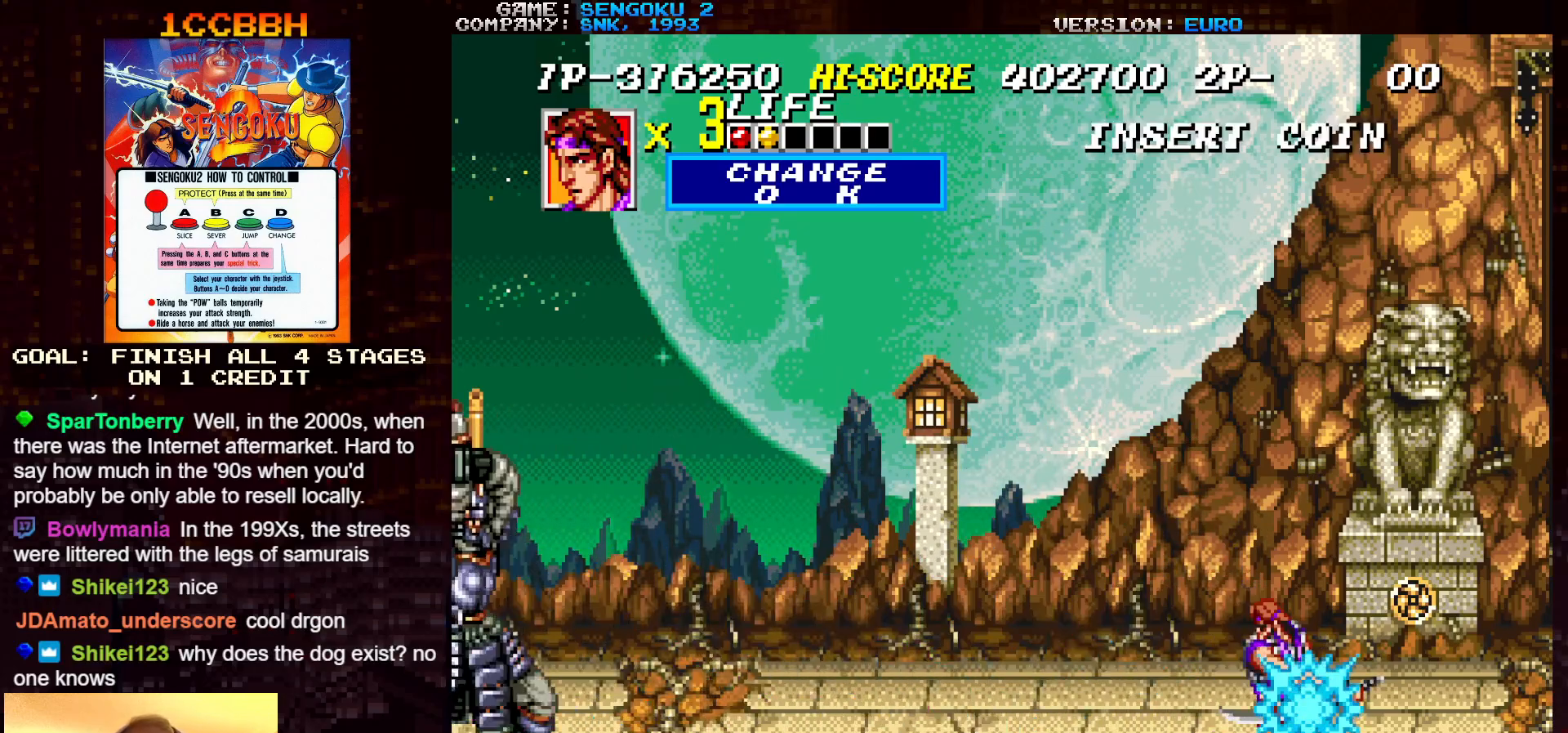
{"buttons": ["SQUARE", "TRIANGLE", "R1"], "left_stick": "center", "events": [[50, "R1", "up"], [50, "SQUARE", "up"], [50, "TRIANGLE", "up"], [117, "R1", "down"], [117, "SQUARE", "down"], [117, "TRIANGLE", "down"]]}
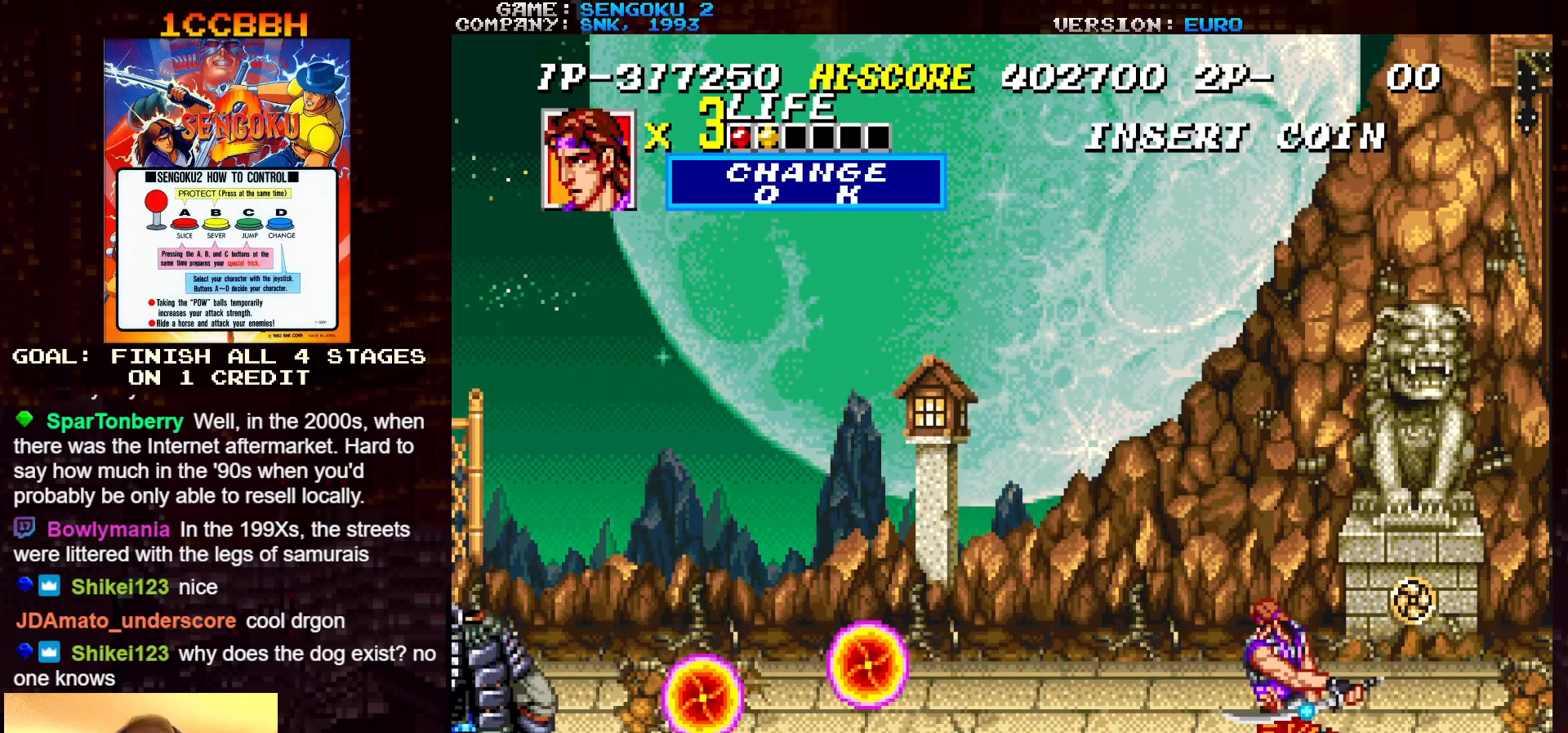
{"buttons": ["SQUARE", "TRIANGLE", "R1"], "left_stick": "center", "events": []}
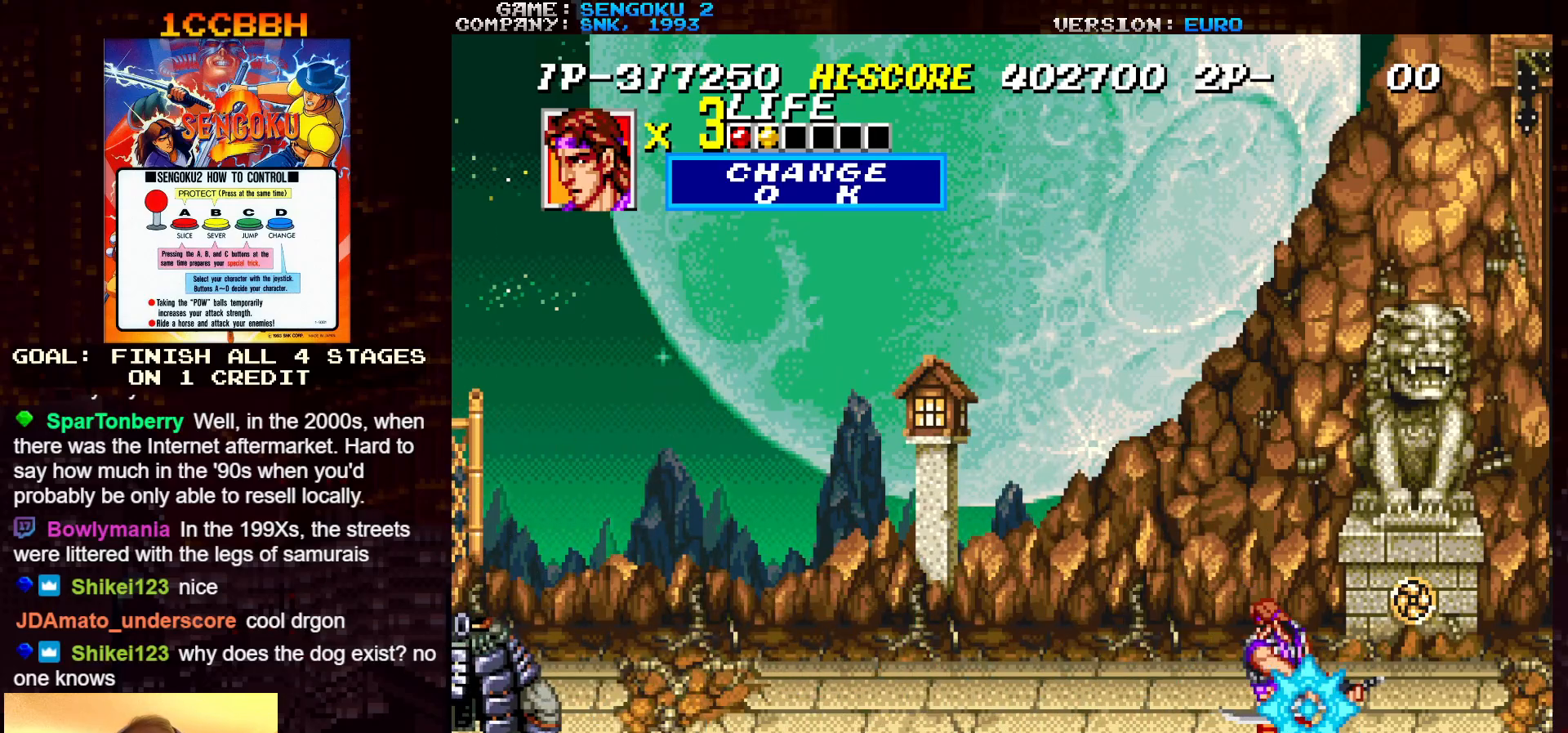
{"buttons": [], "left_stick": "left", "events": [[183, "SQUARE", "up"], [183, "TRIANGLE", "up"], [200, "R1", "up"], [300, "left_stick", "left"]]}
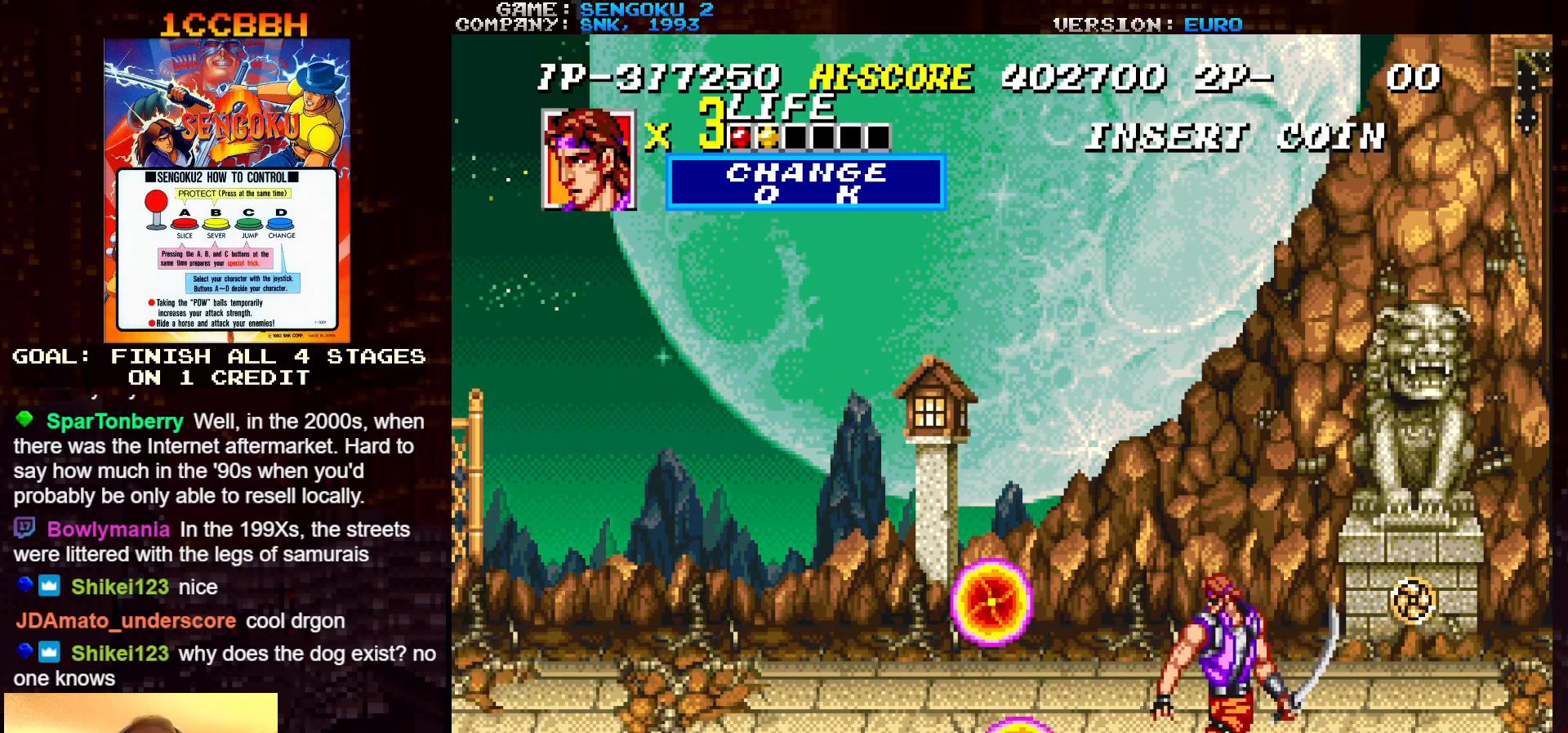
{"buttons": [], "left_stick": "up-left", "events": [[283, "left_stick", "up-left"]]}
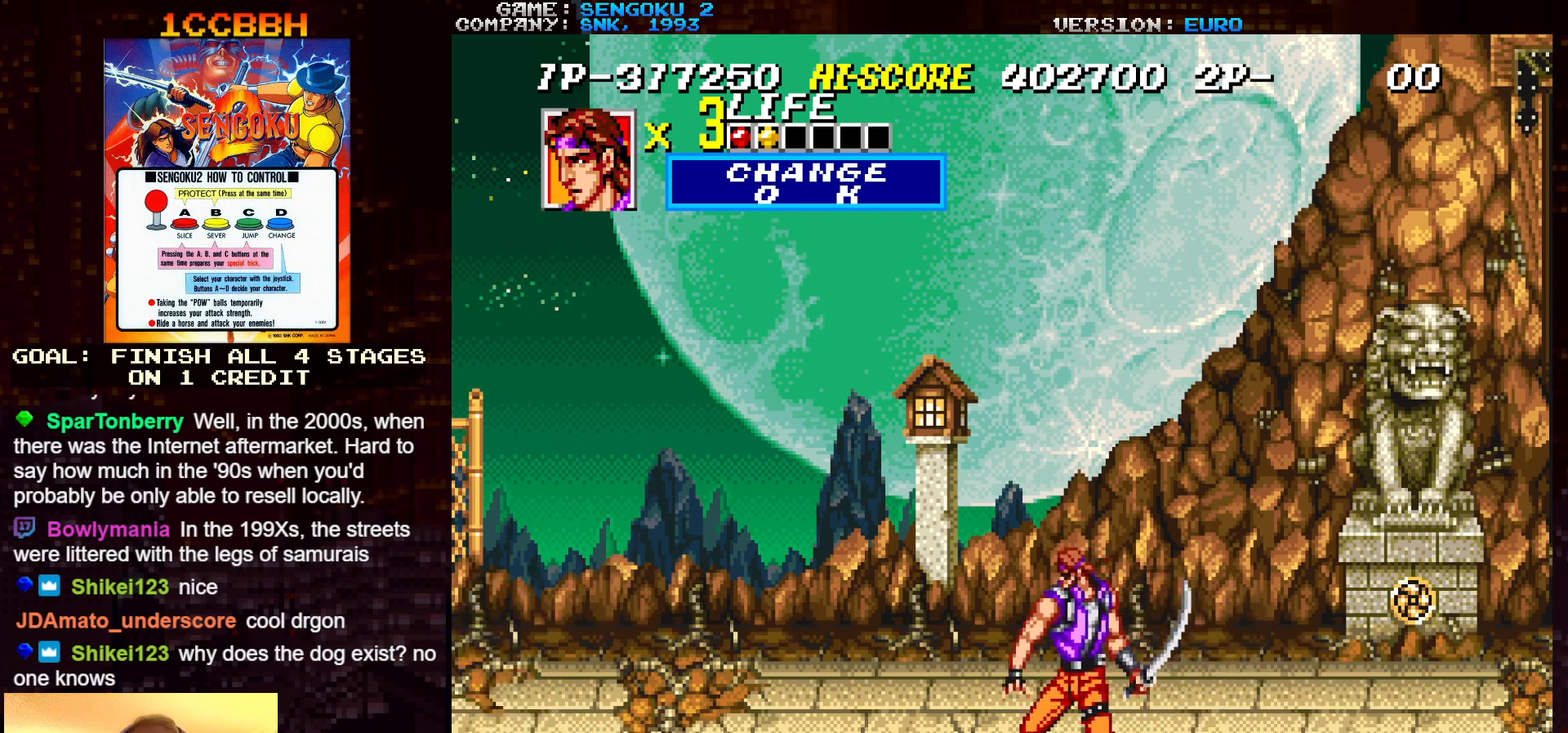
{"buttons": ["SQUARE", "TRIANGLE", "R1"], "left_stick": "center", "events": [[83, "left_stick", "right"], [117, "R1", "down"], [117, "SQUARE", "down"], [117, "TRIANGLE", "down"], [217, "left_stick", "center"]]}
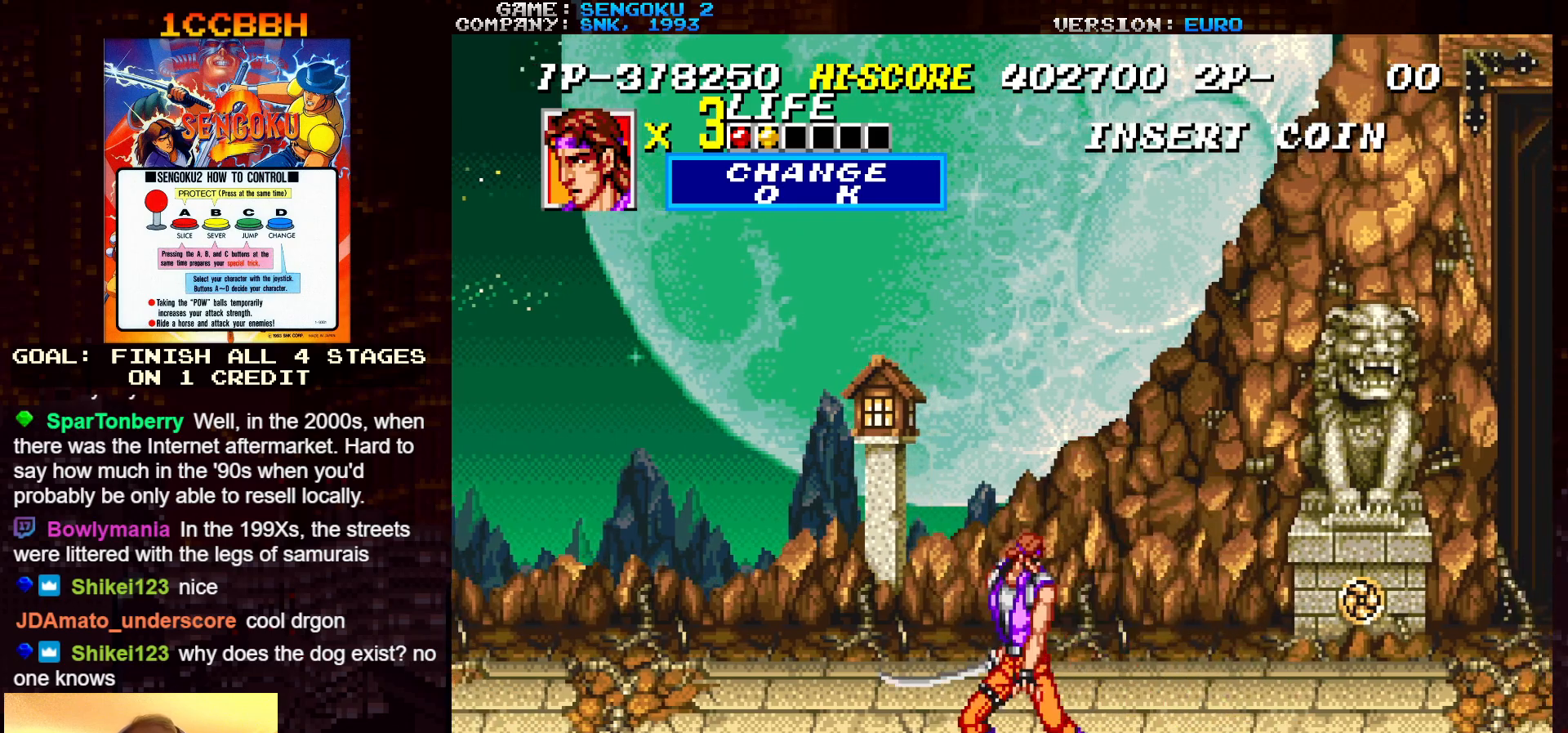
{"buttons": ["SQUARE", "TRIANGLE", "R1"], "left_stick": "center", "events": []}
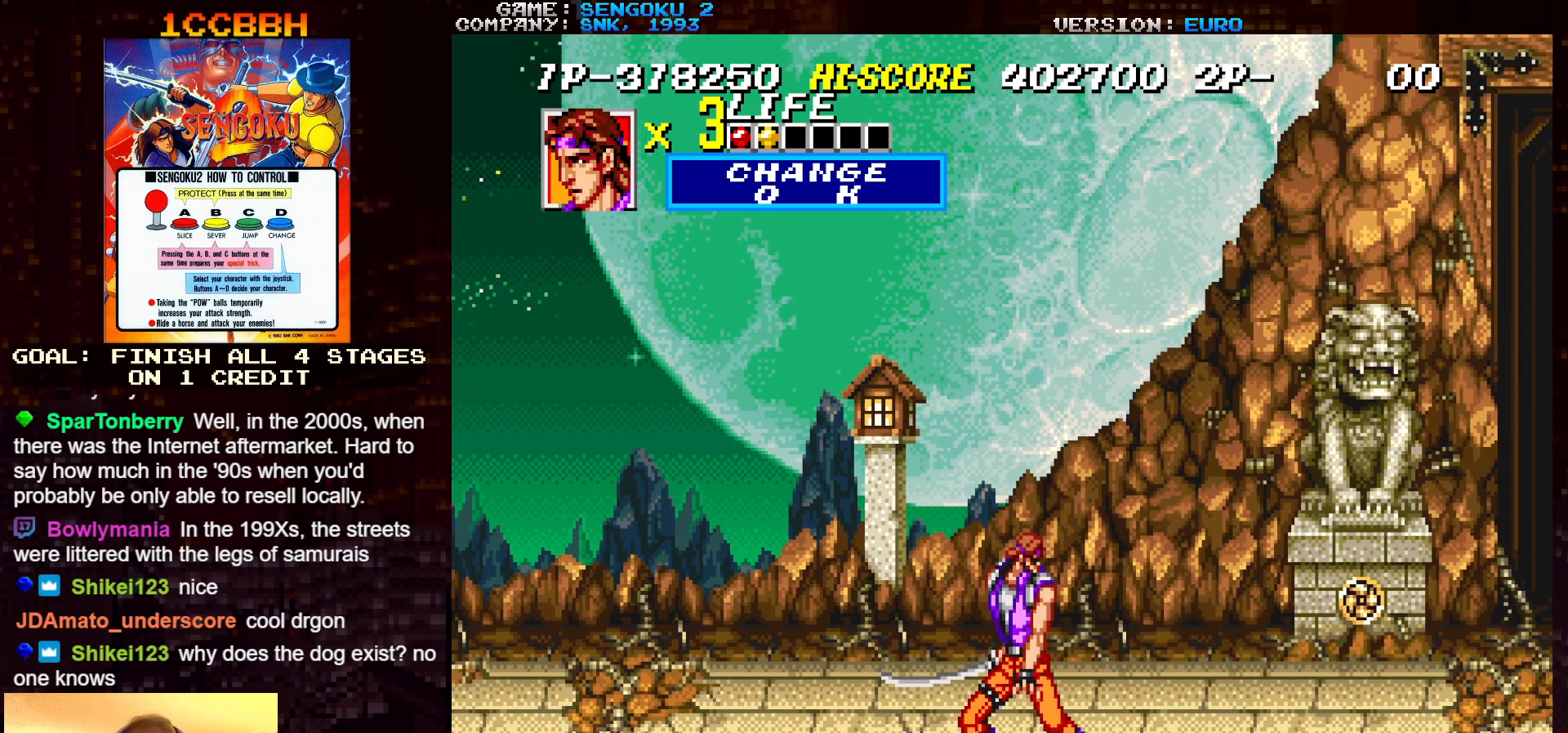
{"buttons": [], "left_stick": "right", "events": [[250, "left_stick", "right"], [300, "R1", "up"], [300, "SQUARE", "up"], [300, "TRIANGLE", "up"]]}
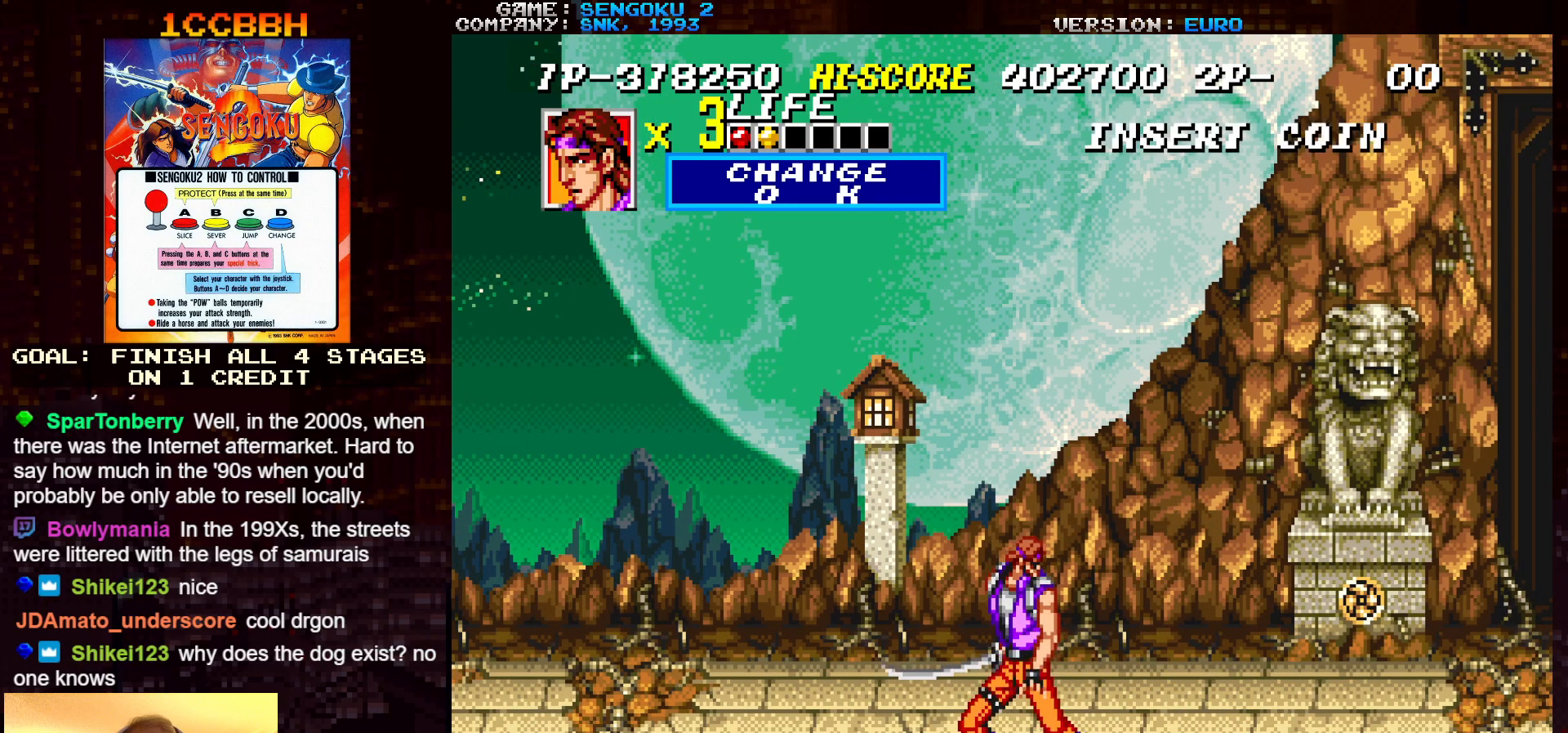
{"buttons": [], "left_stick": "right", "events": []}